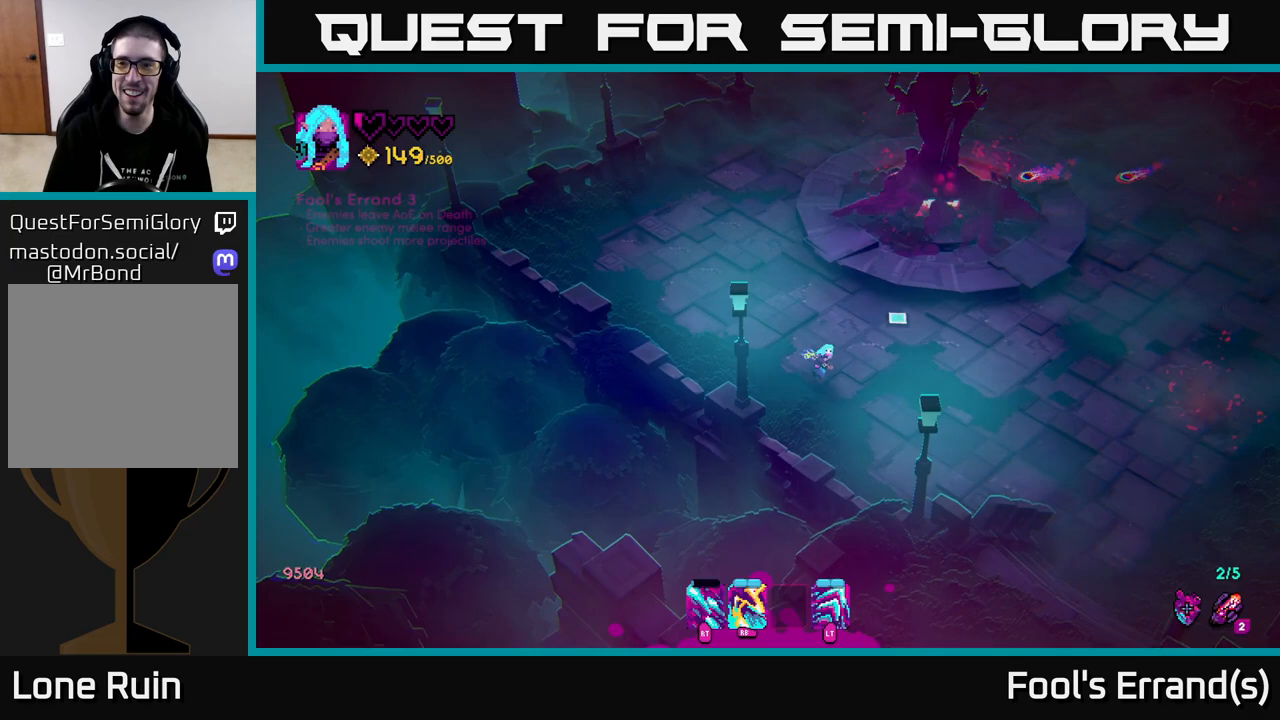
Gameplay with a controller (Xbox layout); each line is a JSON object with the inputs held at the frame after it. "events" lists button and stick changes between this image and that frame as [ms after this image, input, new state], when the widget could be followed in between.
{"buttons": [], "left_stick": "right", "right_stick": "up-right", "events": [[217, "left_stick", "right"]]}
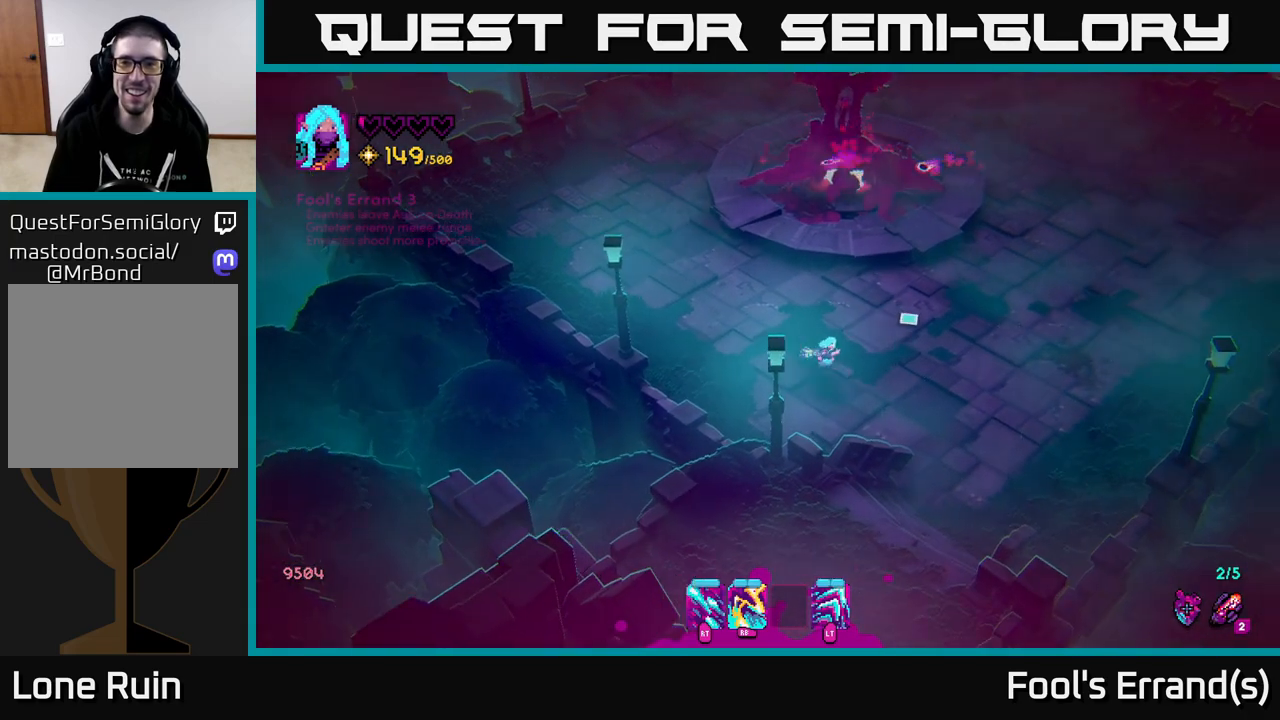
{"buttons": [], "left_stick": "up-right", "right_stick": "up-right", "events": [[500, "left_stick", "up-right"]]}
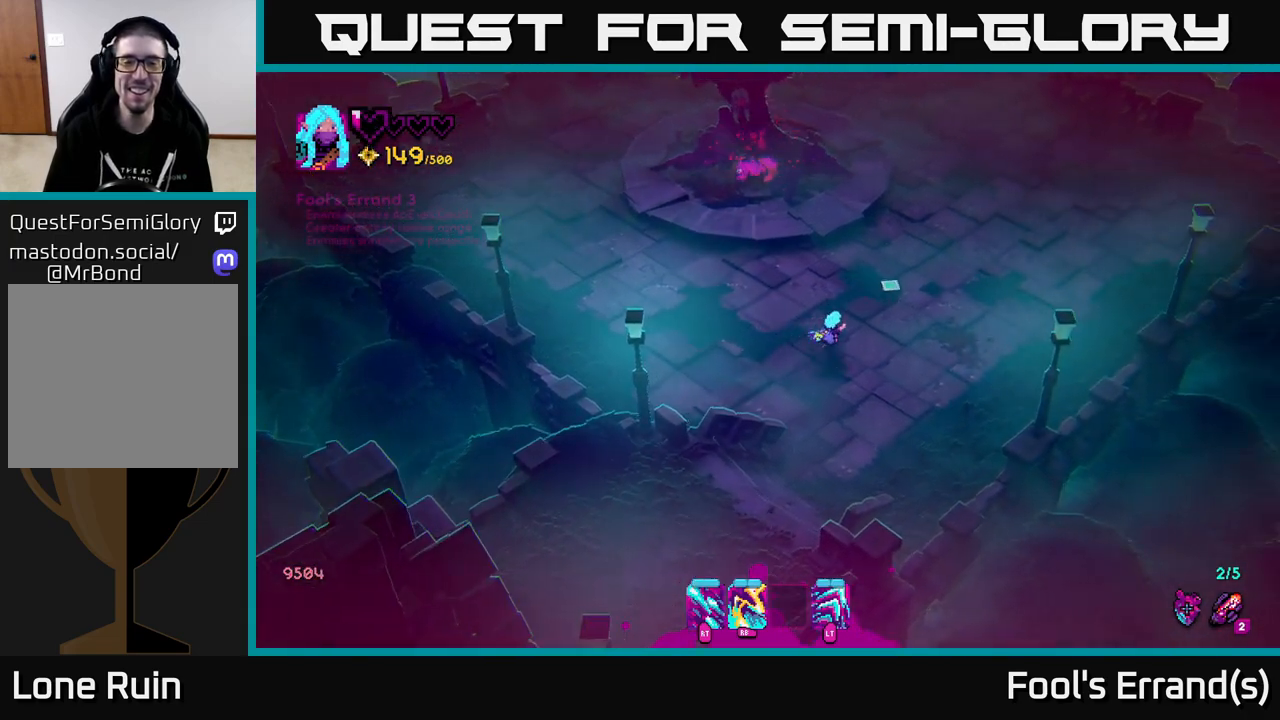
{"buttons": [], "left_stick": "center", "right_stick": "up-left", "events": [[200, "right_stick", "up"], [383, "right_stick", "up-left"], [417, "left_stick", "center"]]}
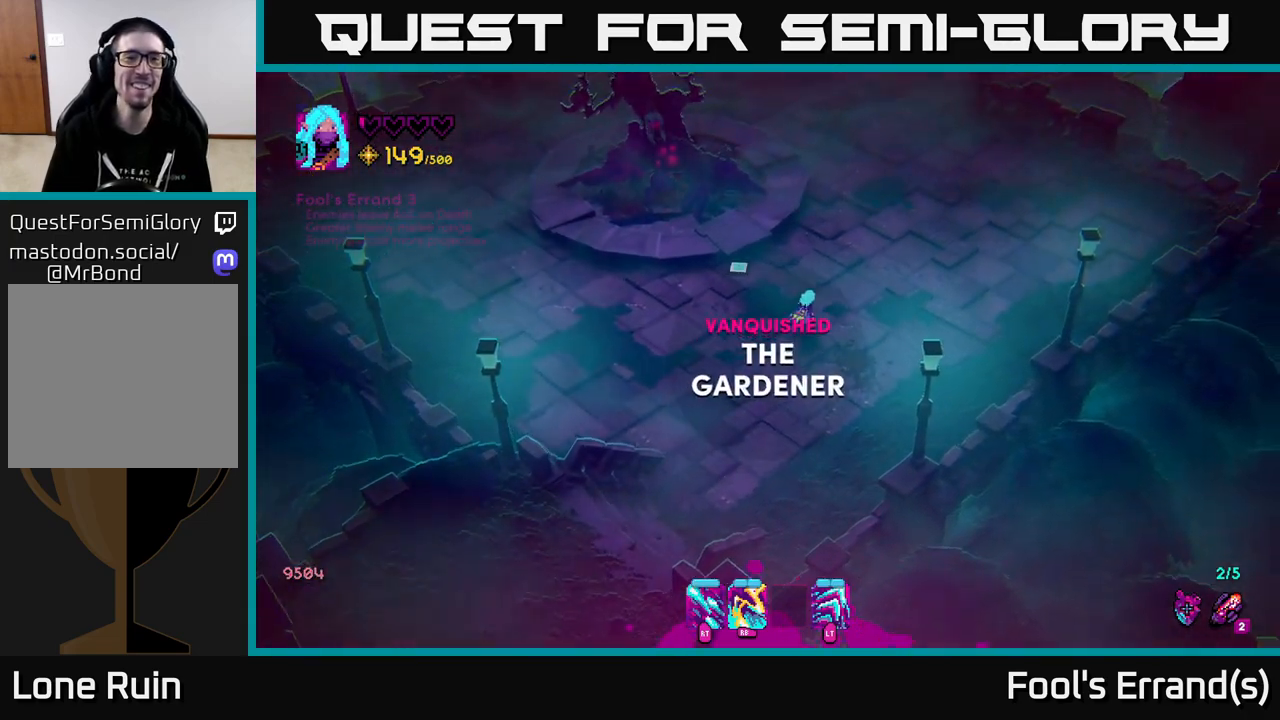
{"buttons": [], "left_stick": "up", "right_stick": "up-left", "events": [[133, "left_stick", "up"]]}
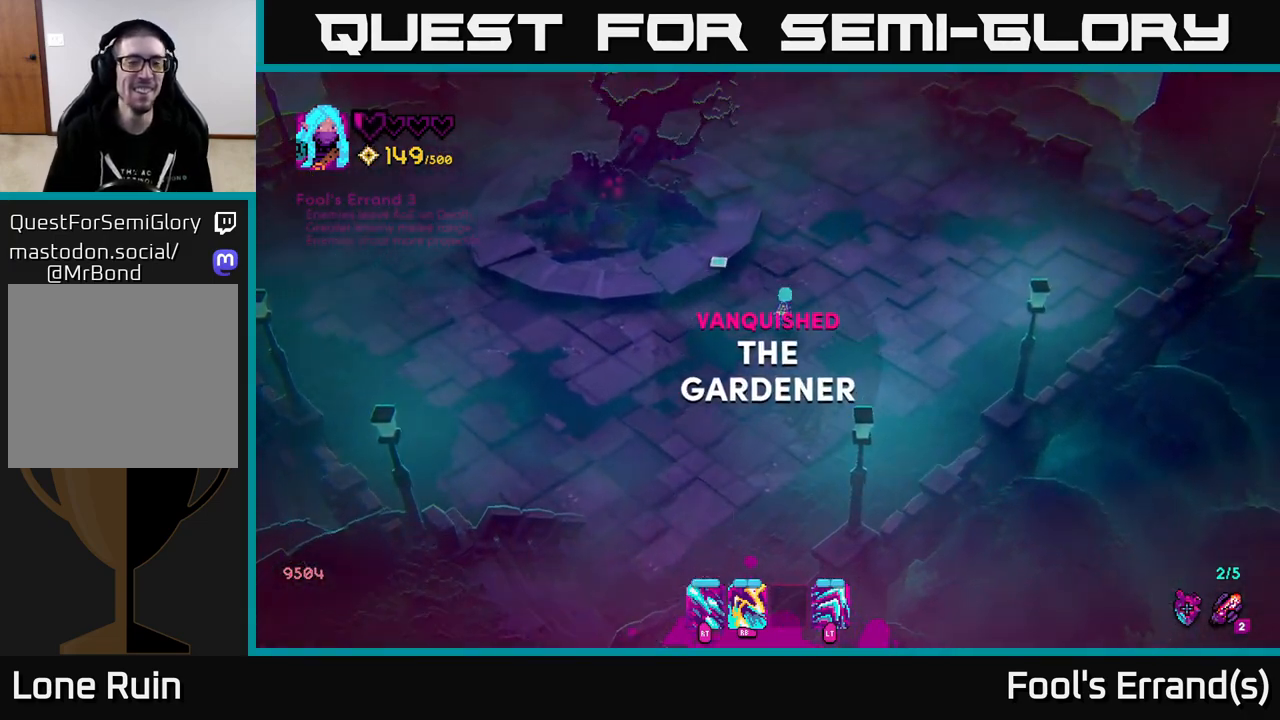
{"buttons": [], "left_stick": "center", "right_stick": "up-left", "events": [[17, "left_stick", "up-right"], [267, "left_stick", "center"]]}
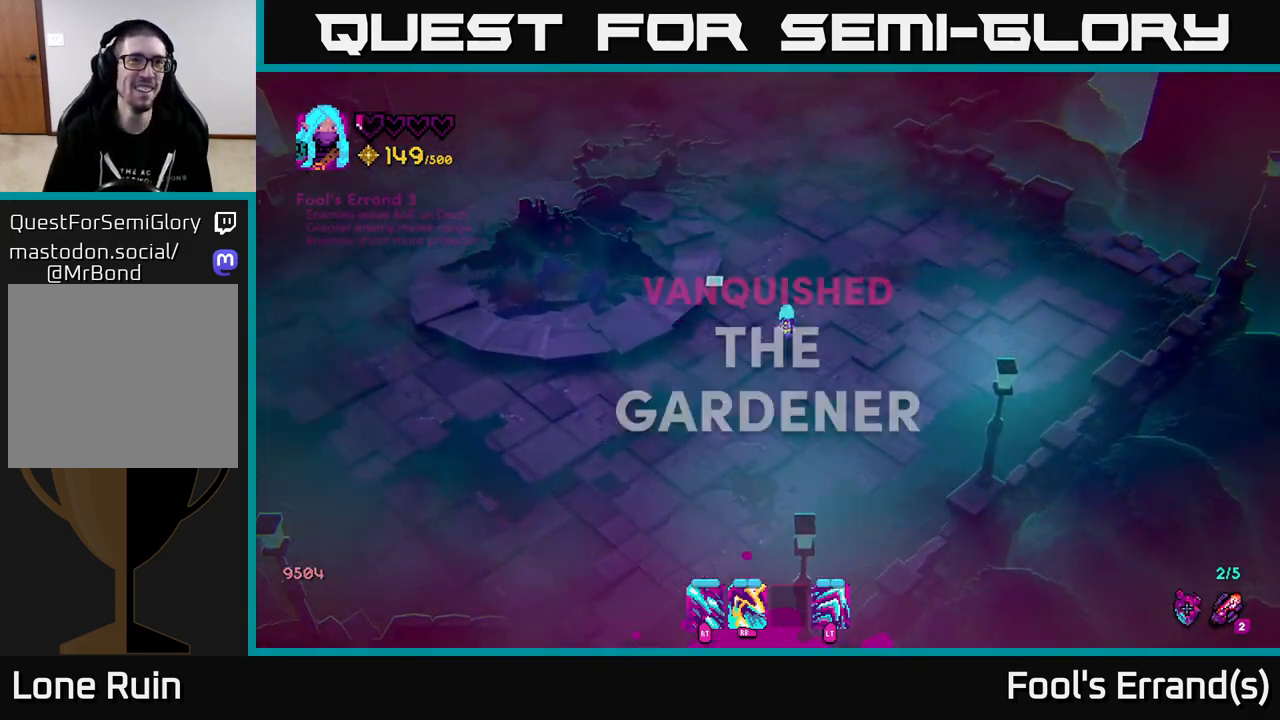
{"buttons": [], "left_stick": "up", "right_stick": "up-left", "events": [[83, "left_stick", "up"]]}
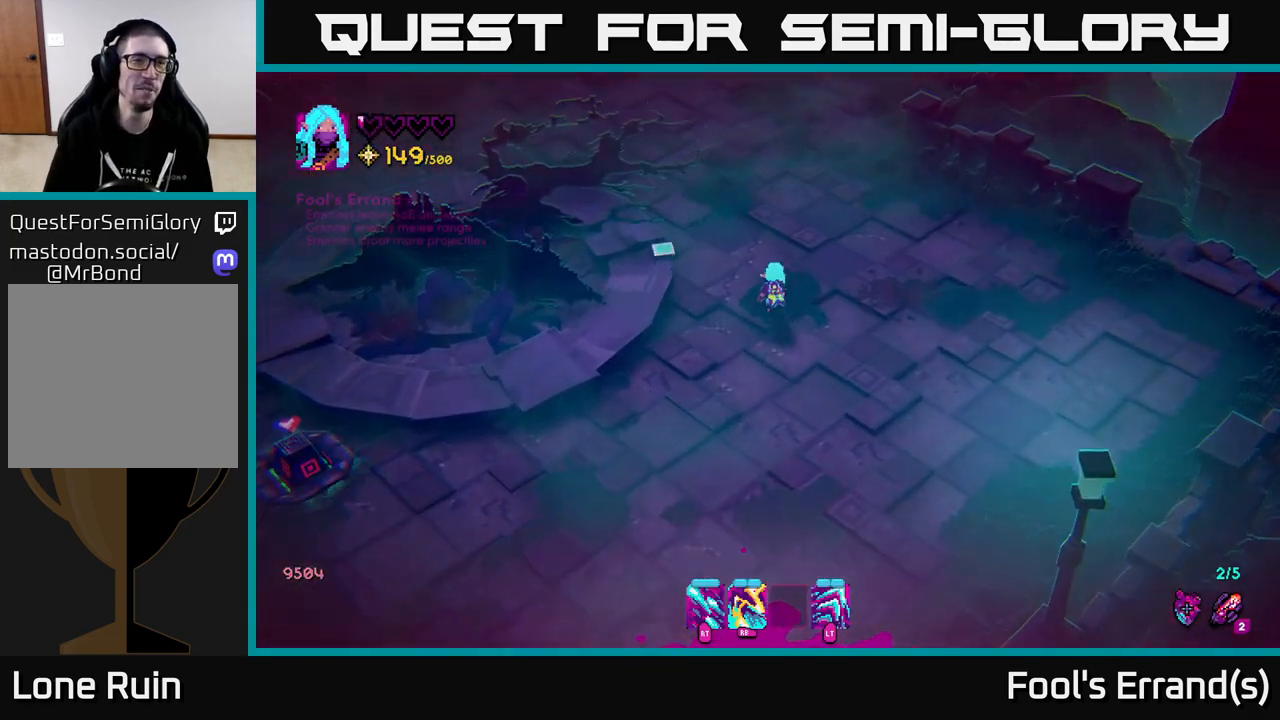
{"buttons": [], "left_stick": "down-left", "right_stick": "up-left", "events": [[100, "left_stick", "left"], [200, "left_stick", "down-left"]]}
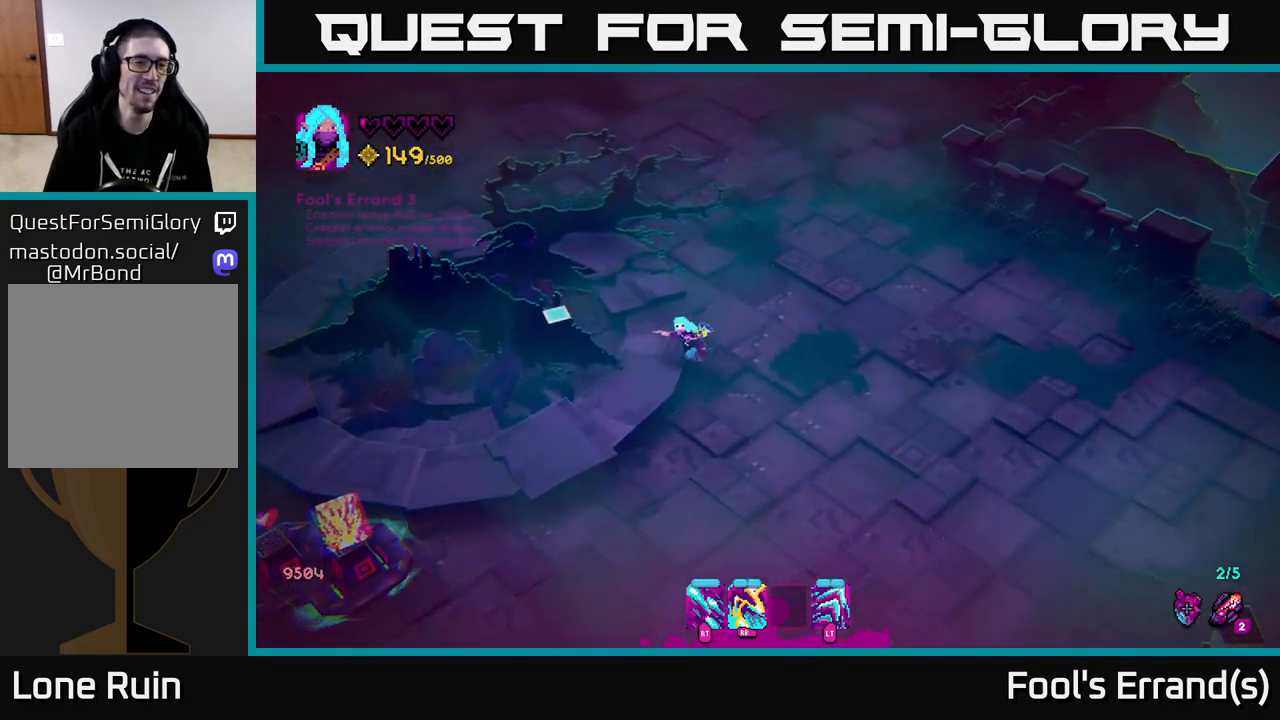
{"buttons": [], "left_stick": "left", "right_stick": "center", "events": [[167, "right_stick", "center"], [417, "left_stick", "left"]]}
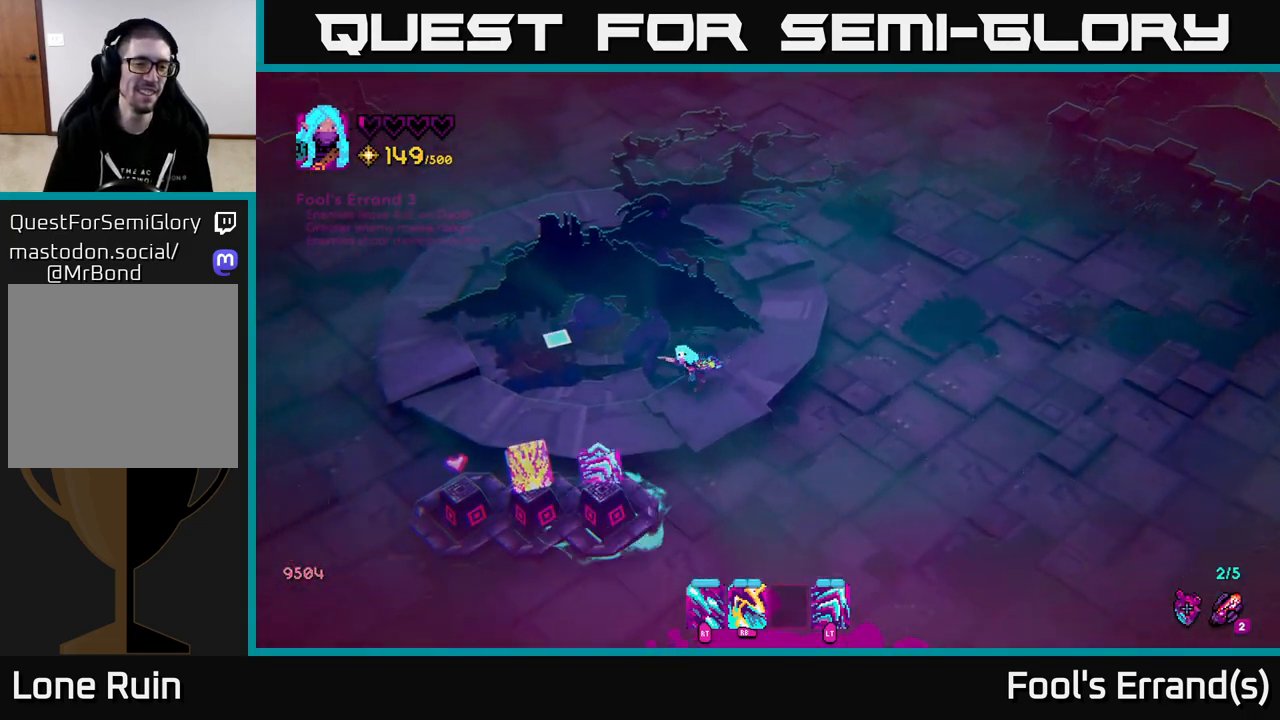
{"buttons": [], "left_stick": "down-left", "right_stick": "center", "events": [[450, "left_stick", "down-left"]]}
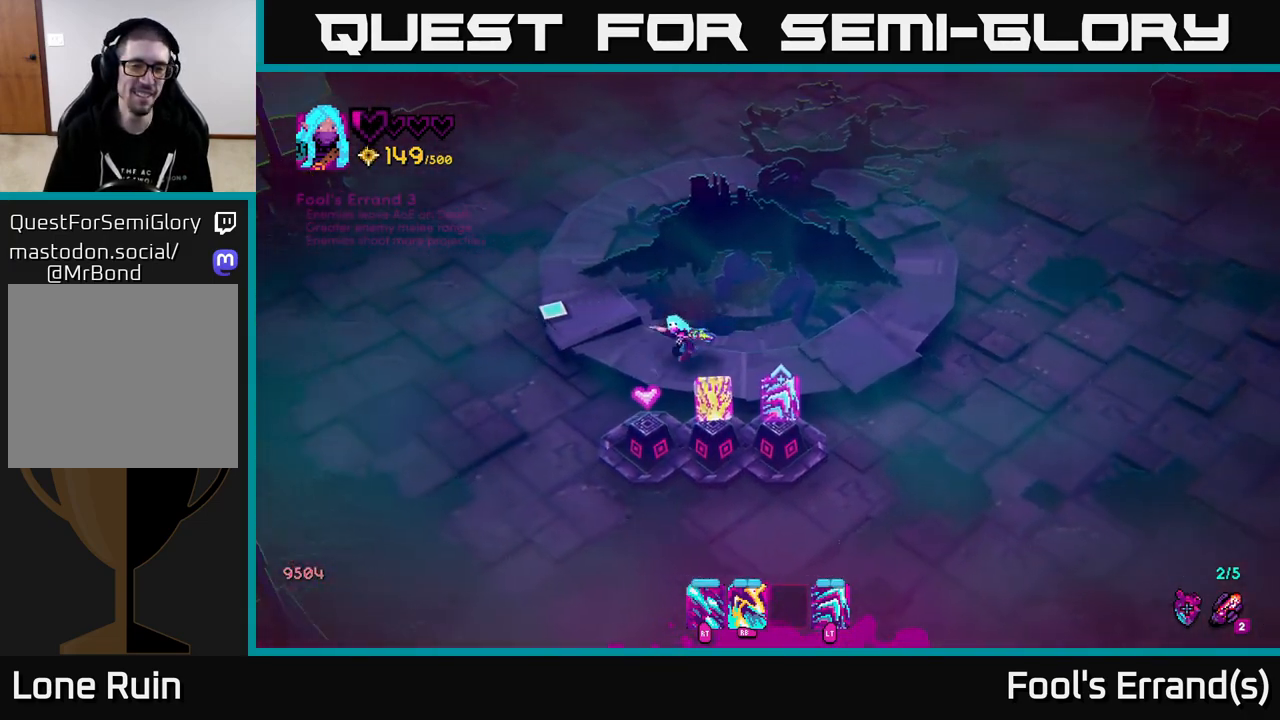
{"buttons": [], "left_stick": "down", "right_stick": "center", "events": [[267, "left_stick", "center"], [383, "A", "down"], [467, "A", "up"], [500, "left_stick", "down"]]}
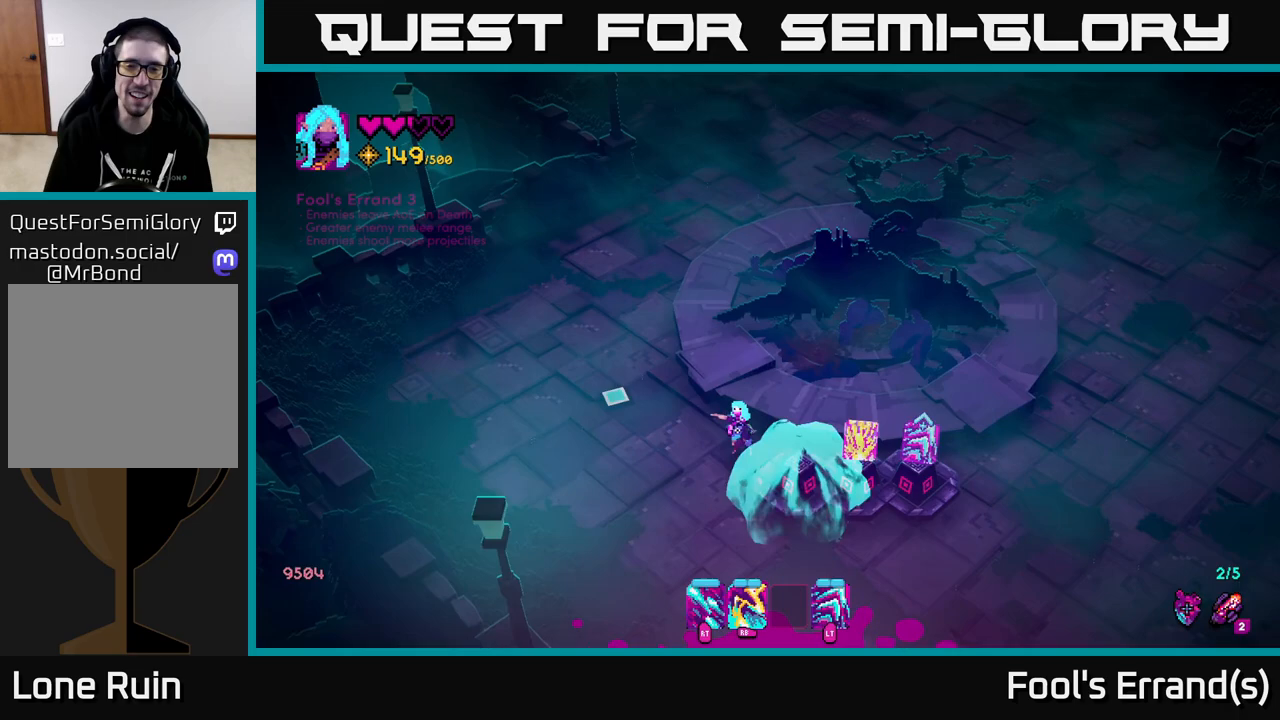
{"buttons": [], "left_stick": "right", "right_stick": "center", "events": [[150, "left_stick", "down-right"], [450, "left_stick", "right"]]}
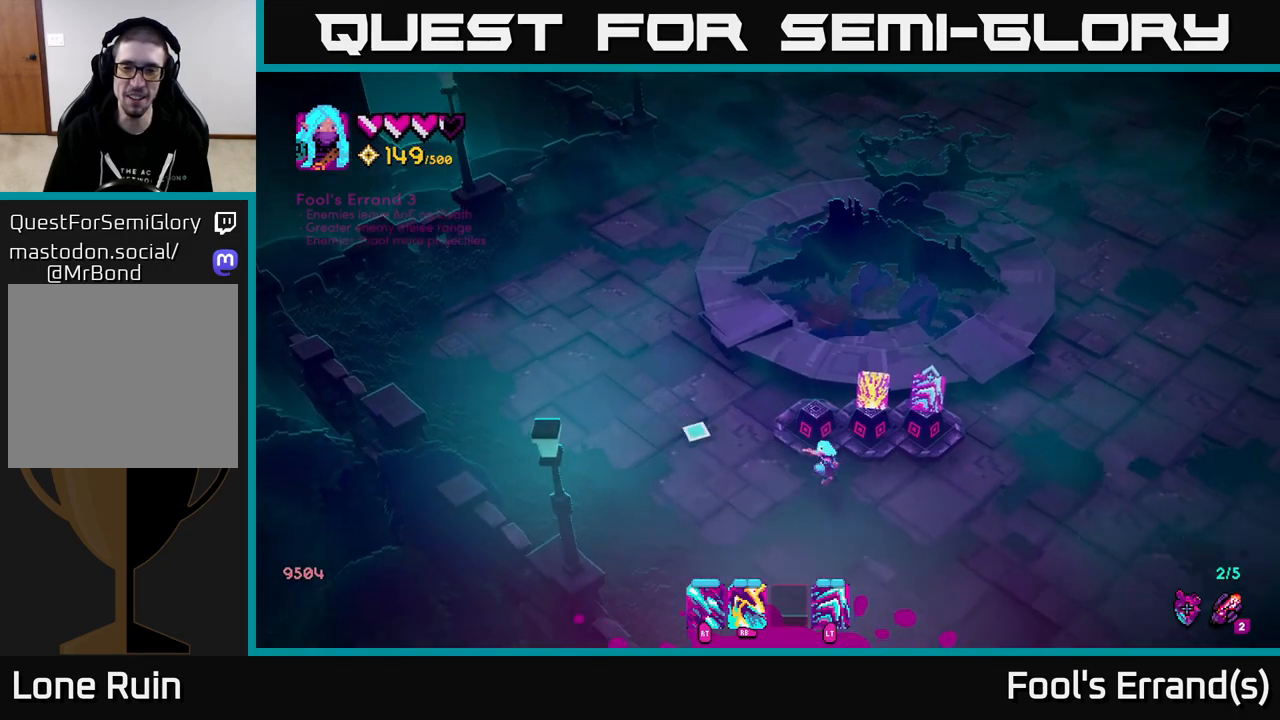
{"buttons": [], "left_stick": "center", "right_stick": "center", "events": [[233, "left_stick", "up-right"], [250, "right_stick", "up-right"], [333, "left_stick", "center"], [350, "right_stick", "center"]]}
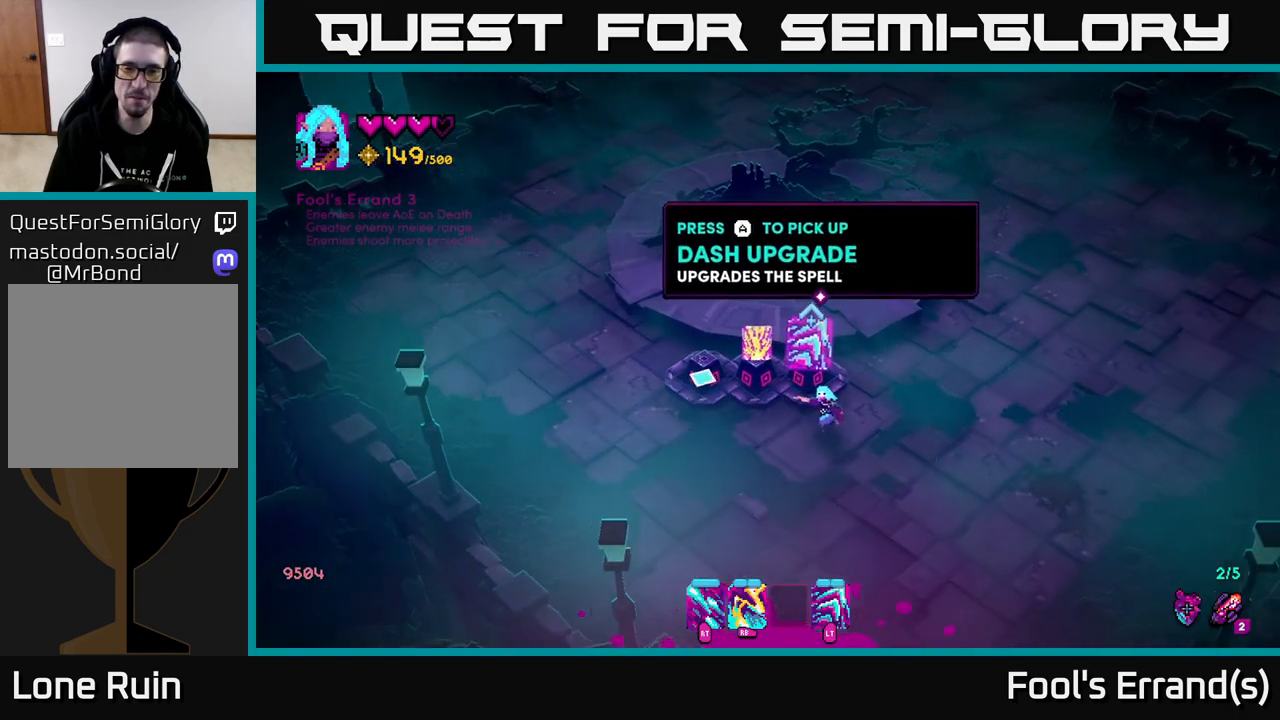
{"buttons": [], "left_stick": "center", "right_stick": "center", "events": [[183, "A", "down"], [233, "A", "up"]]}
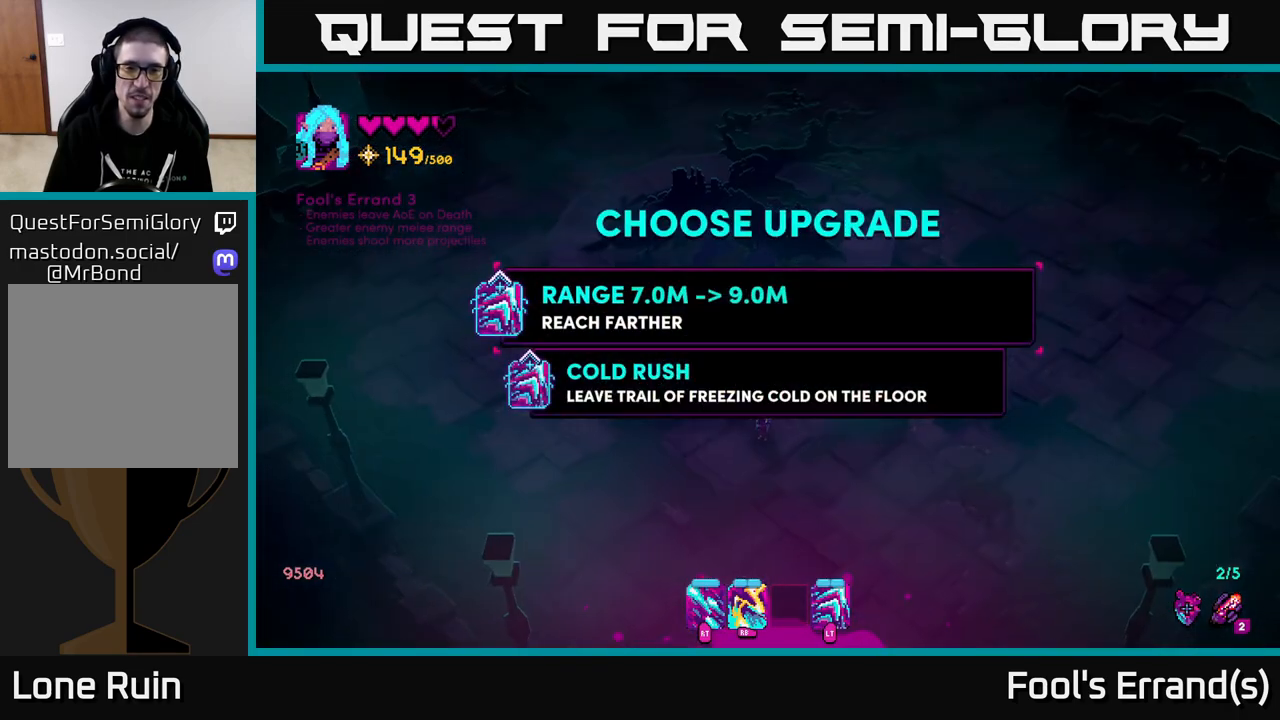
{"buttons": [], "left_stick": "center", "right_stick": "center", "events": []}
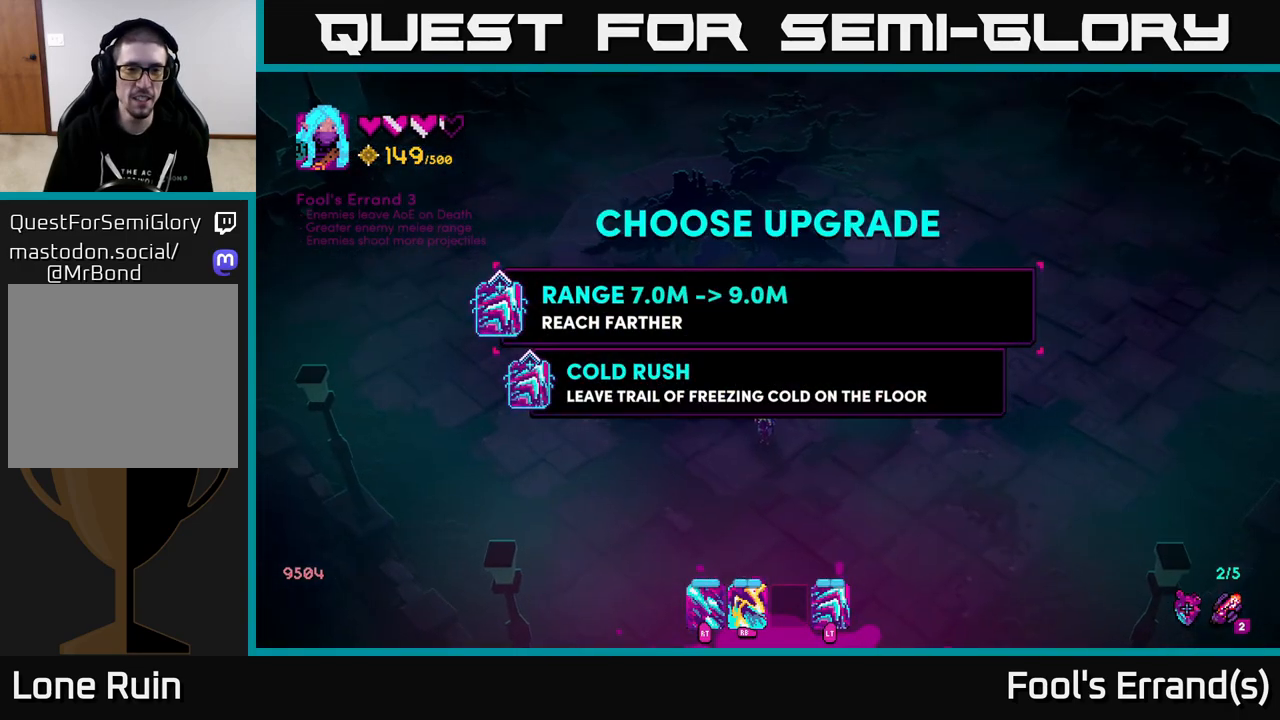
{"buttons": [], "left_stick": "up", "right_stick": "center", "events": [[200, "left_stick", "down"], [400, "left_stick", "center"], [500, "left_stick", "up"]]}
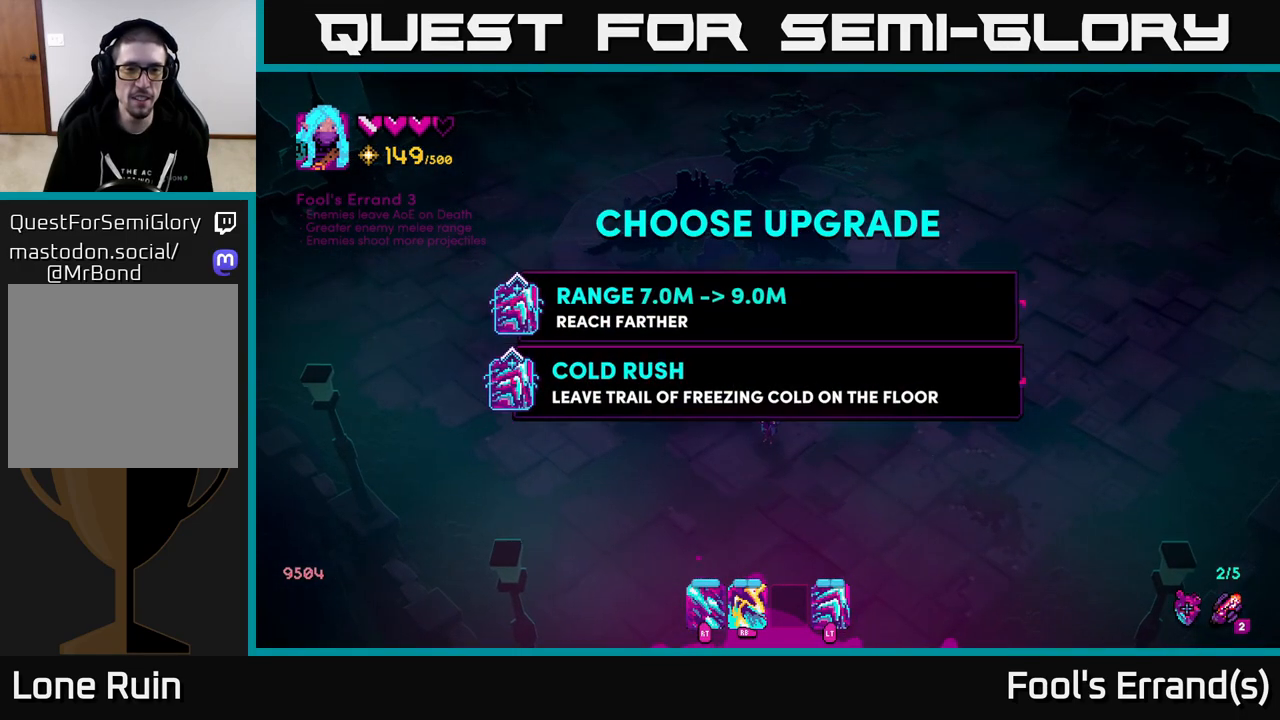
{"buttons": [], "left_stick": "center", "right_stick": "center", "events": [[200, "left_stick", "center"]]}
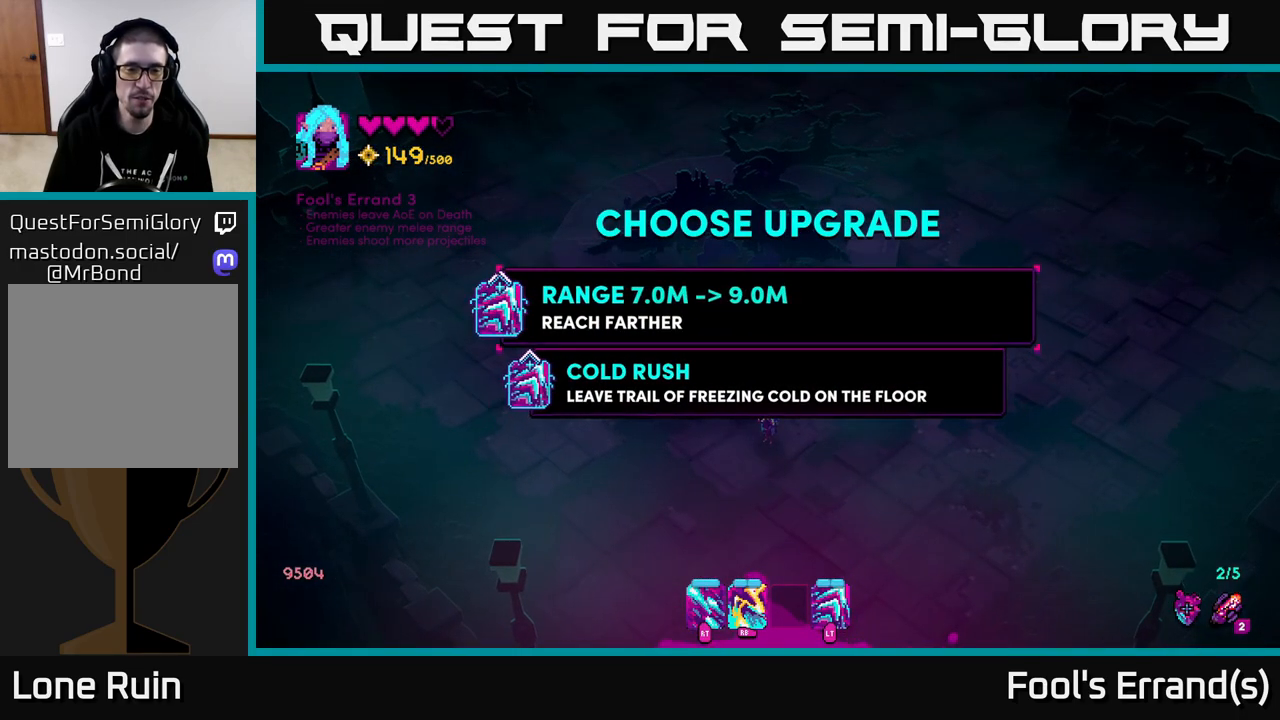
{"buttons": [], "left_stick": "center", "right_stick": "center", "events": []}
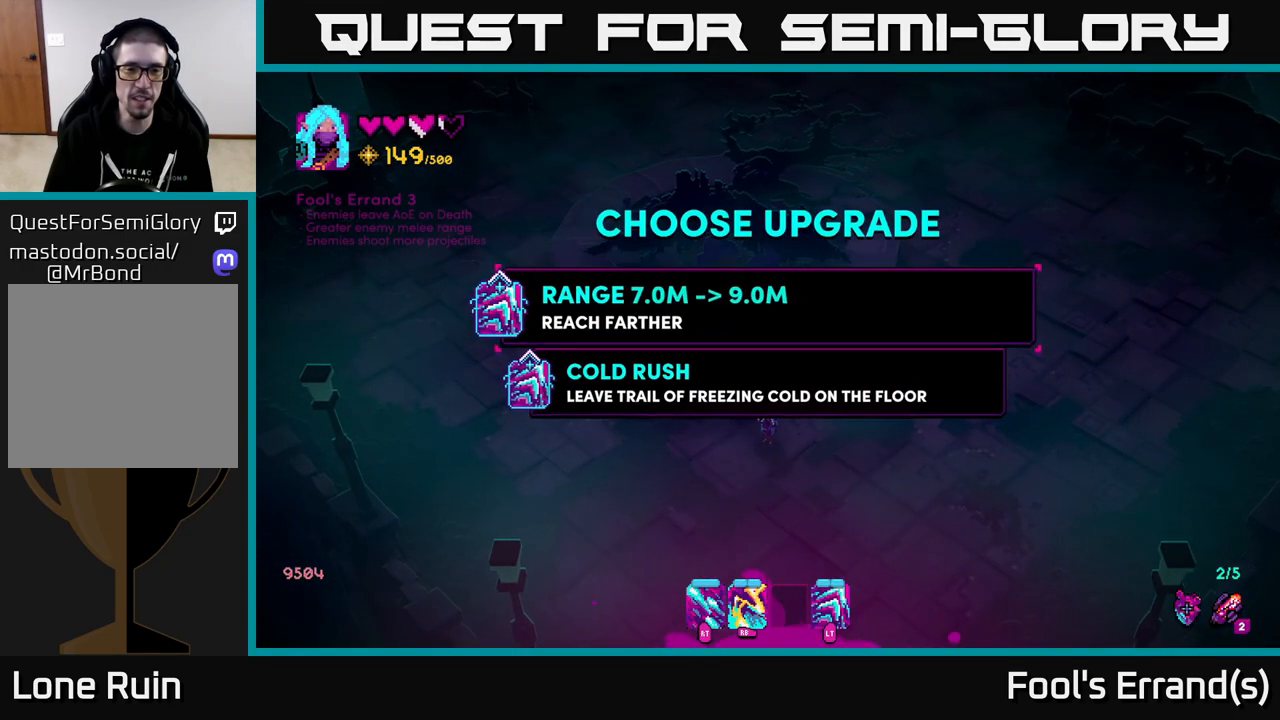
{"buttons": [], "left_stick": "center", "right_stick": "center", "events": []}
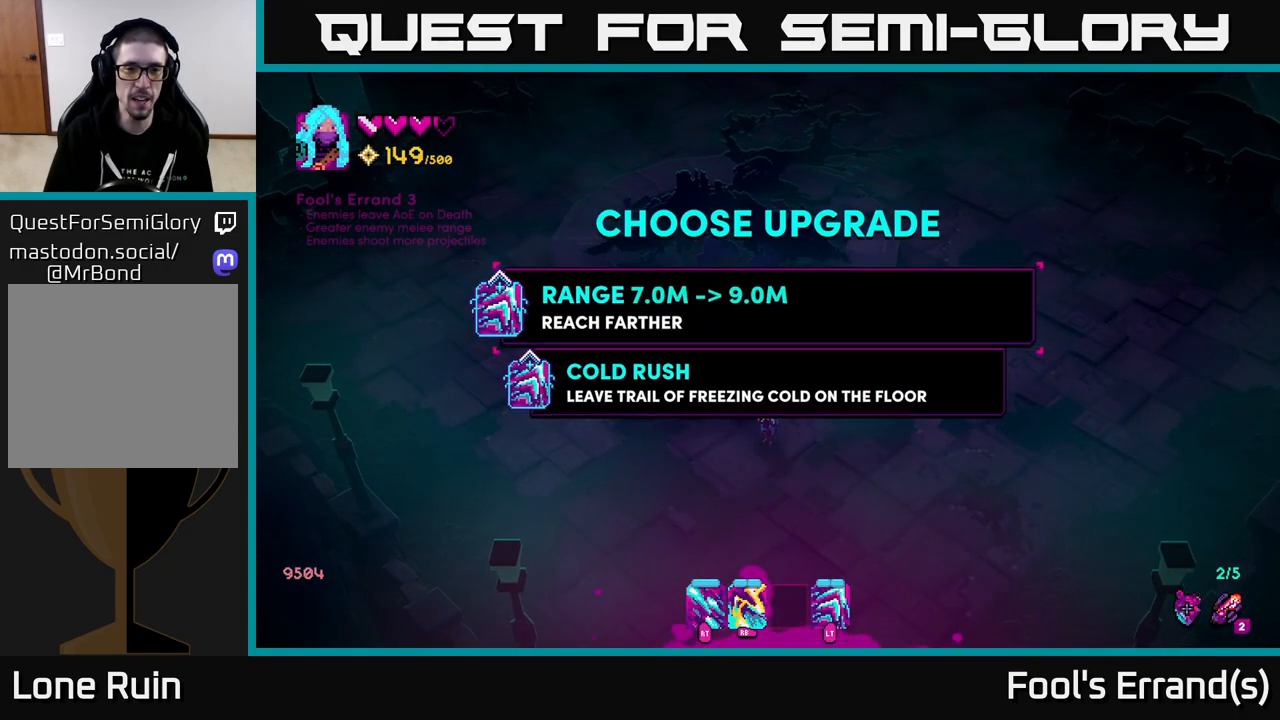
{"buttons": [], "left_stick": "up", "right_stick": "center", "events": [[133, "left_stick", "down"], [317, "left_stick", "center"], [467, "left_stick", "up"]]}
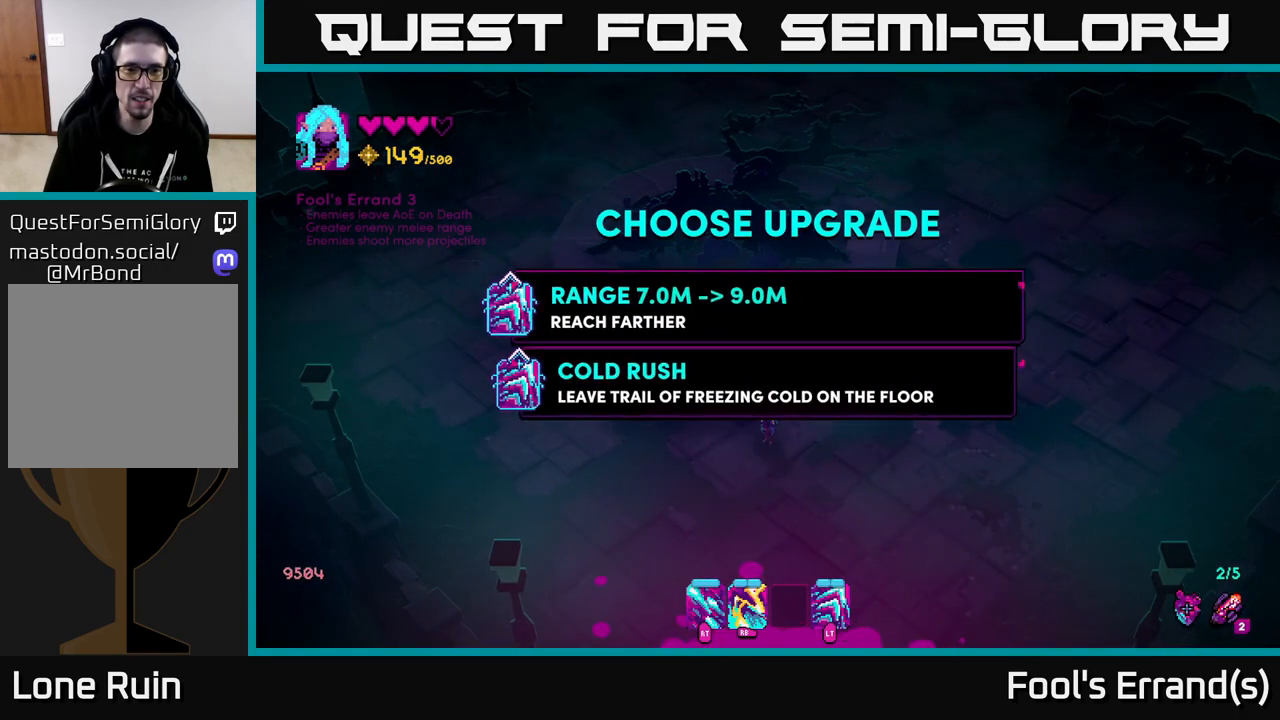
{"buttons": [], "left_stick": "left", "right_stick": "center", "events": [[117, "left_stick", "center"], [167, "A", "down"], [233, "A", "up"], [317, "left_stick", "down"], [483, "left_stick", "left"]]}
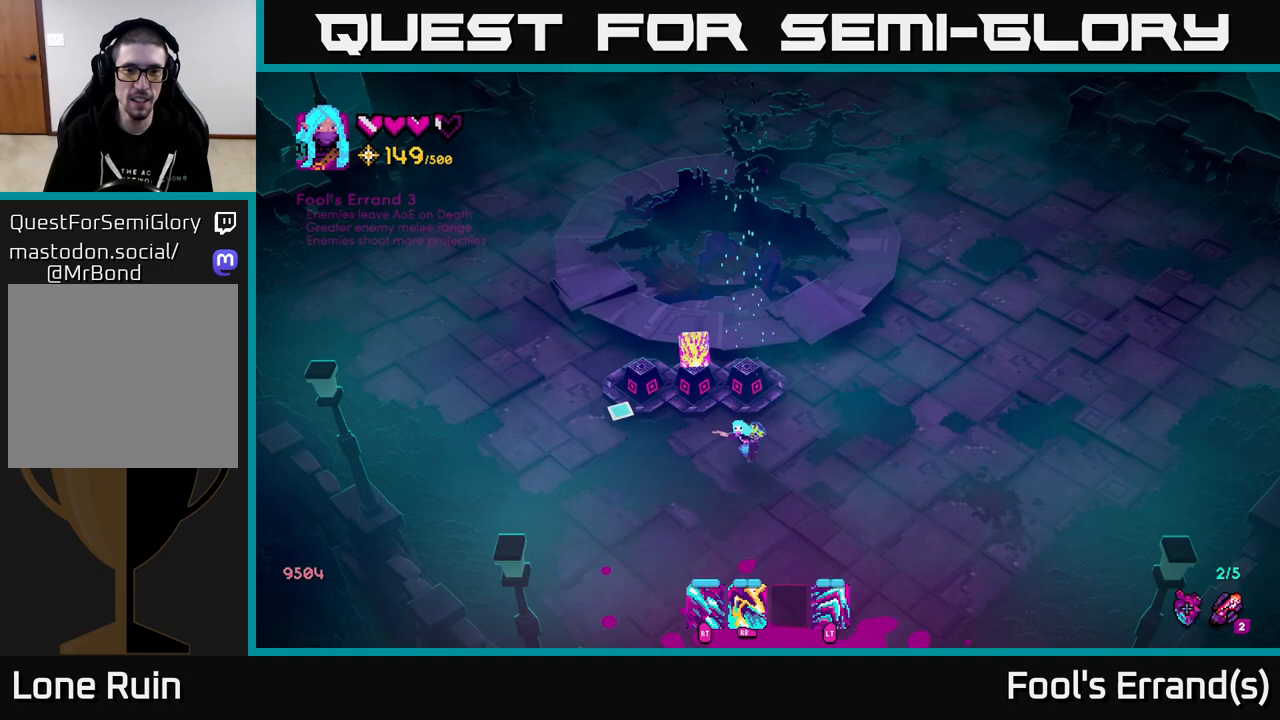
{"buttons": [], "left_stick": "up", "right_stick": "center", "events": [[50, "left_stick", "up-left"], [67, "right_stick", "up-right"], [200, "left_stick", "center"], [417, "left_stick", "up"], [483, "right_stick", "center"]]}
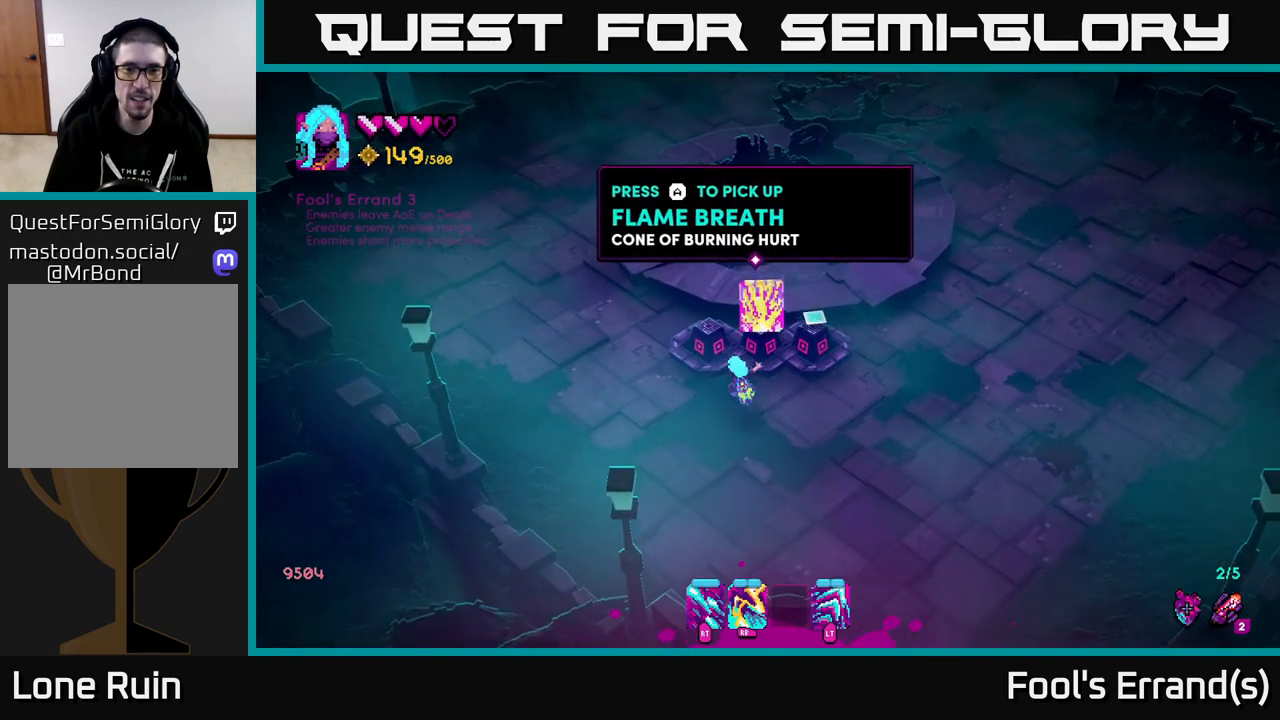
{"buttons": [], "left_stick": "center", "right_stick": "center", "events": [[33, "left_stick", "center"]]}
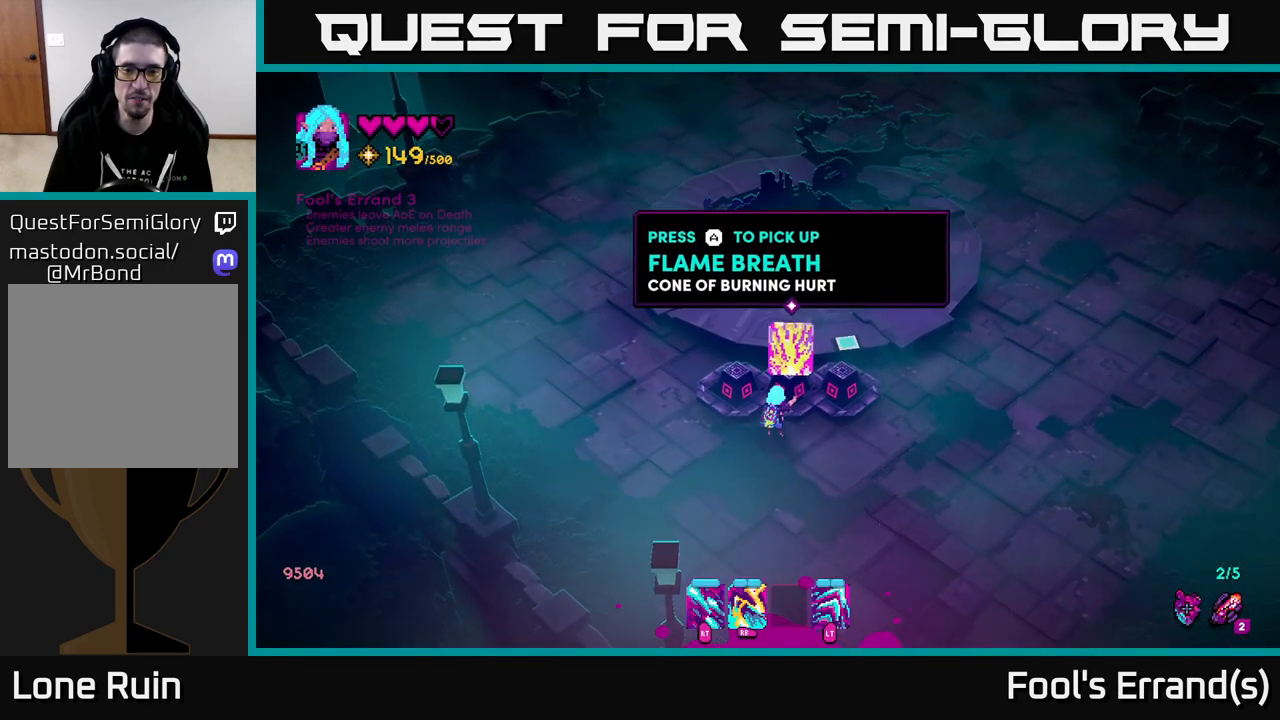
{"buttons": [], "left_stick": "center", "right_stick": "center", "events": [[133, "A", "down"], [200, "A", "up"]]}
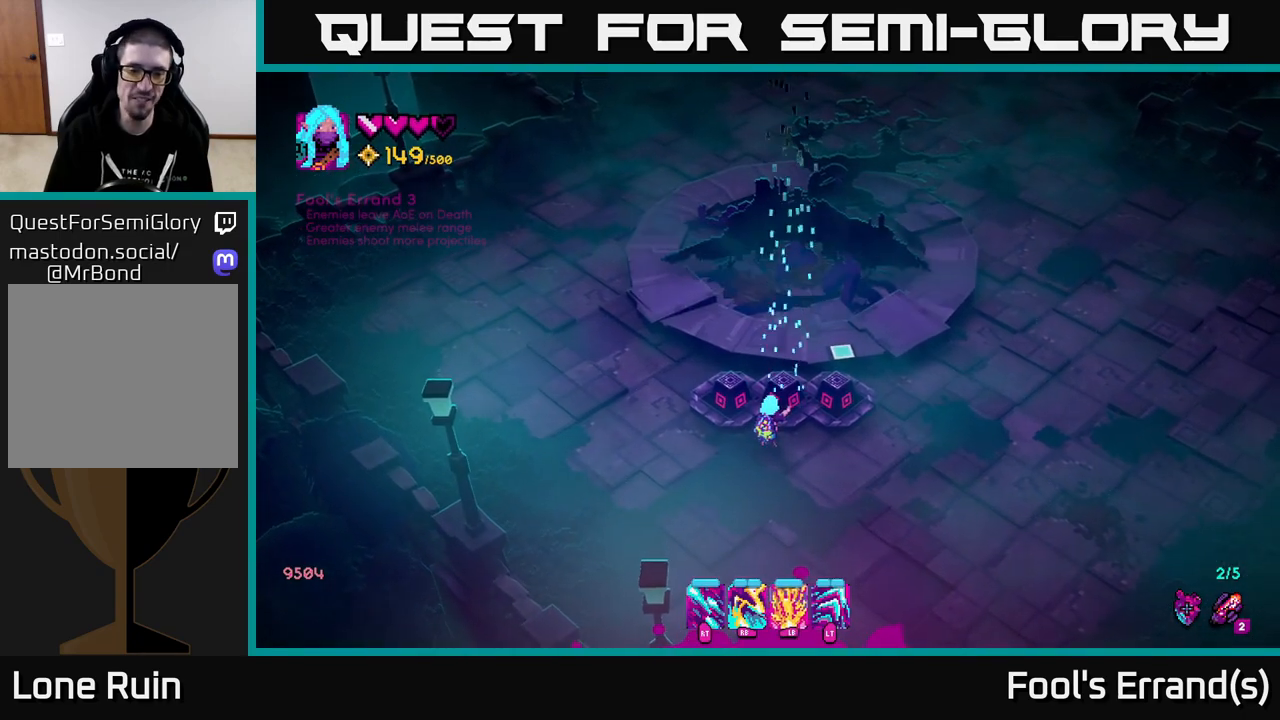
{"buttons": [], "left_stick": "up-right", "right_stick": "center", "events": [[33, "left_stick", "right"], [450, "left_stick", "up-right"]]}
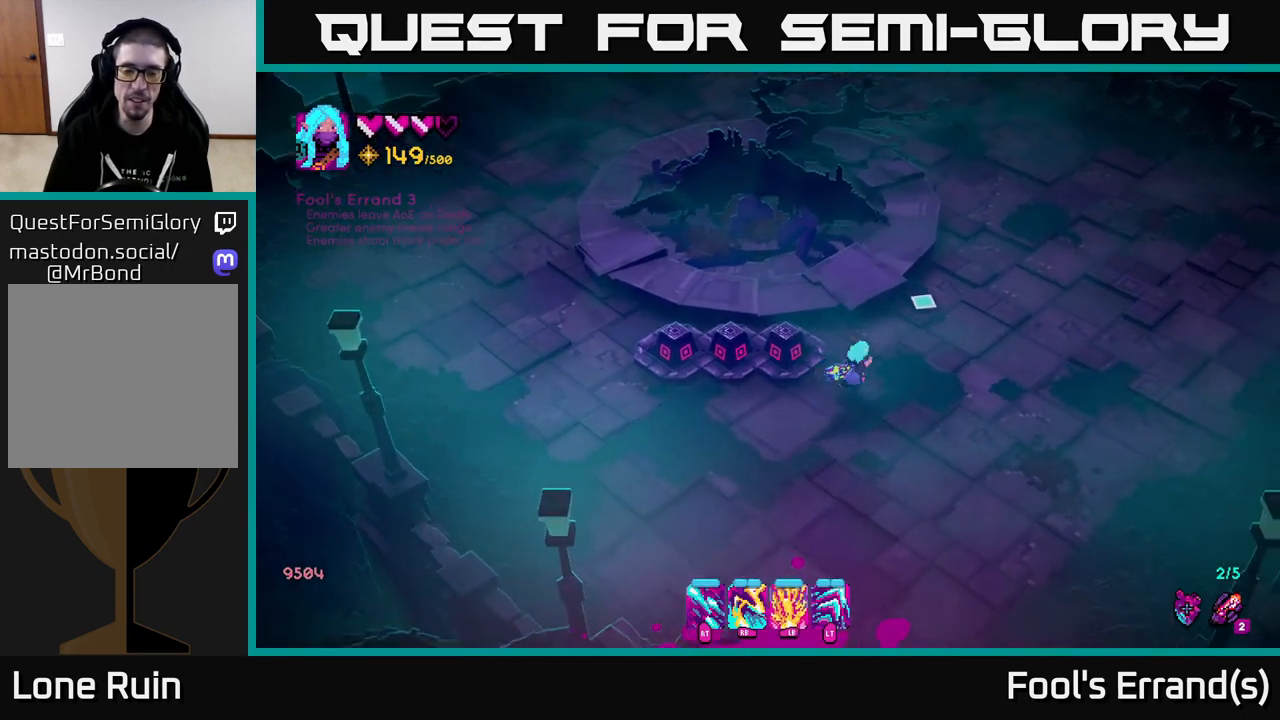
{"buttons": [], "left_stick": "up-right", "right_stick": "up", "events": [[150, "right_stick", "up"]]}
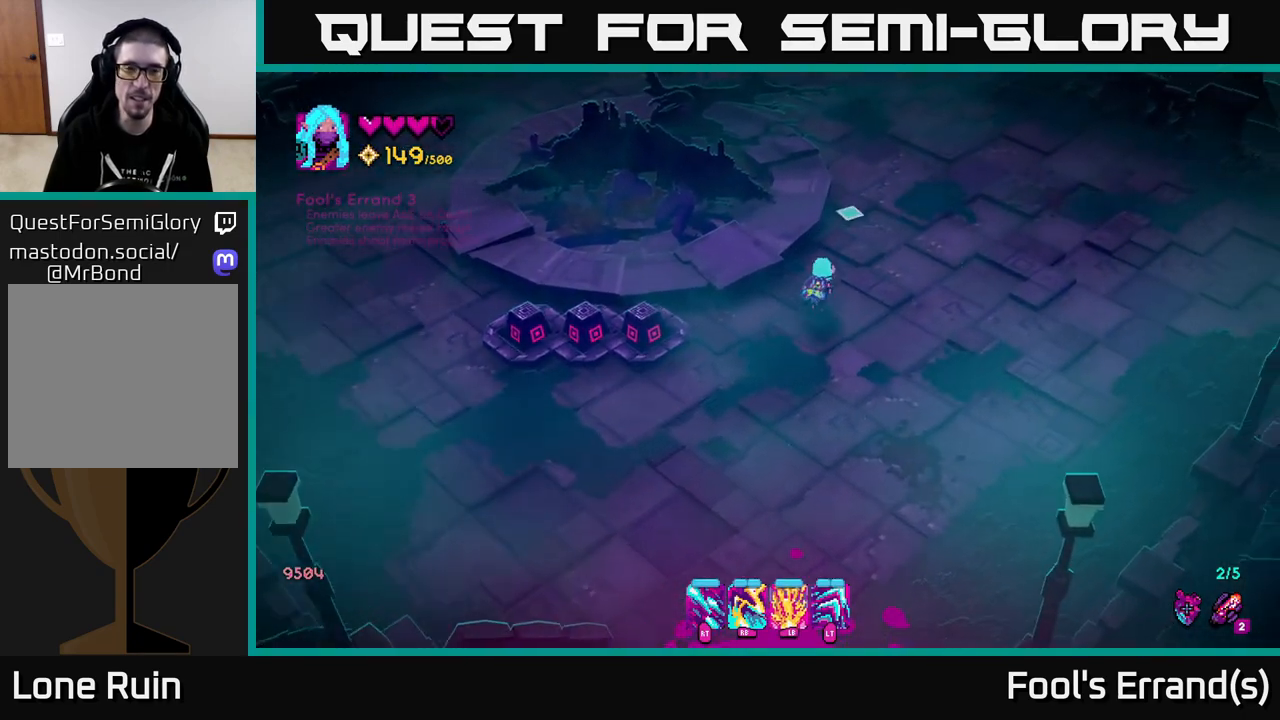
{"buttons": [], "left_stick": "up", "right_stick": "up", "events": [[183, "left_stick", "up-left"], [333, "left_stick", "up"]]}
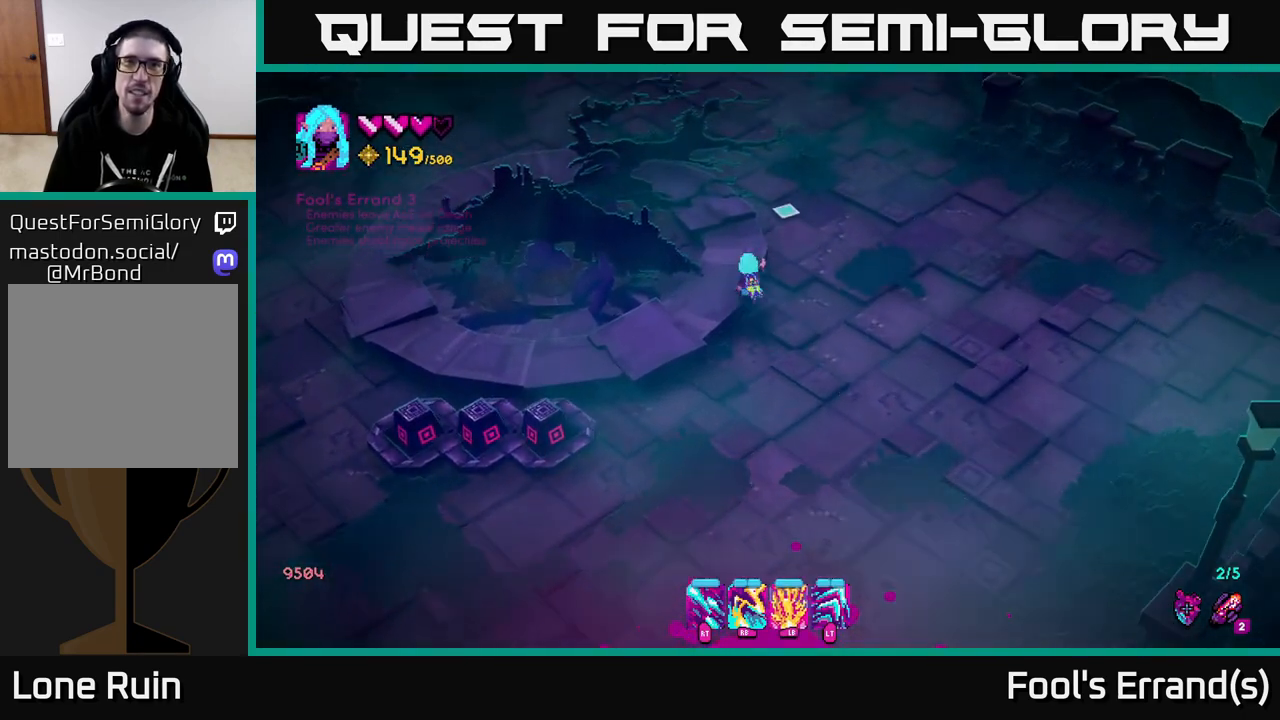
{"buttons": [], "left_stick": "up", "right_stick": "up", "events": [[350, "L2", "down"], [467, "L2", "up"]]}
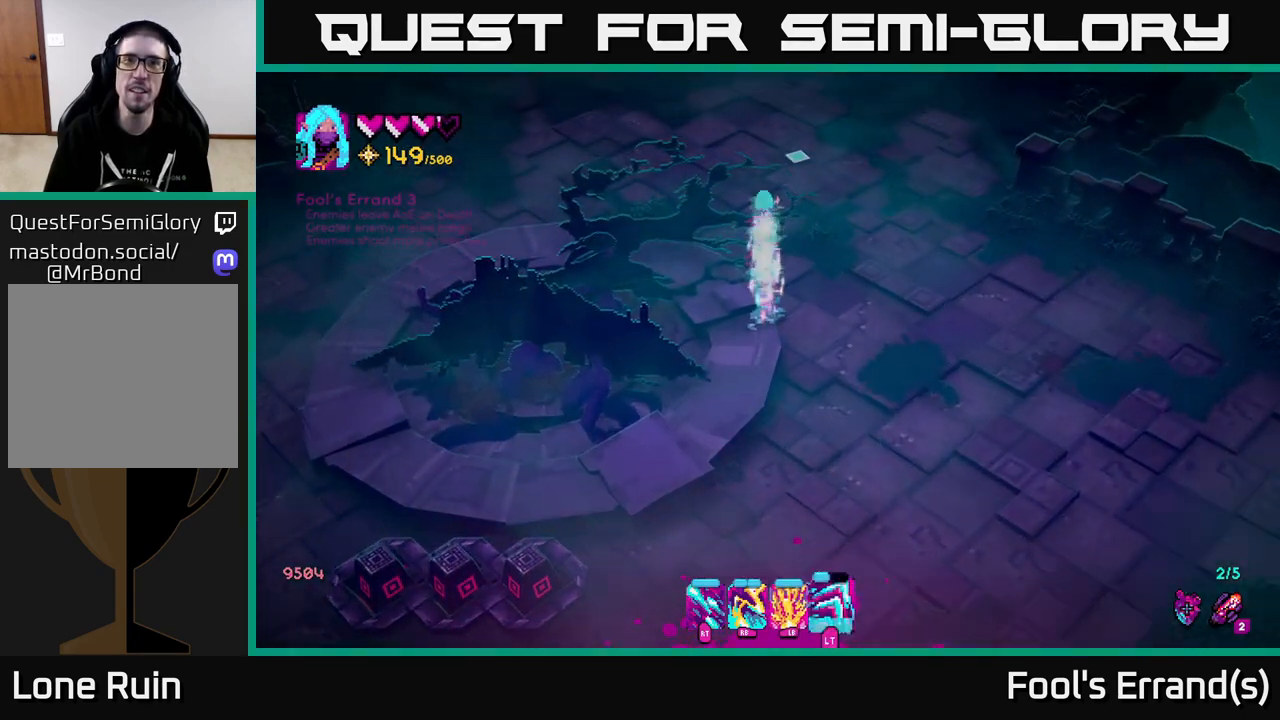
{"buttons": [], "left_stick": "up", "right_stick": "up", "events": [[100, "left_stick", "up-left"], [283, "left_stick", "up"]]}
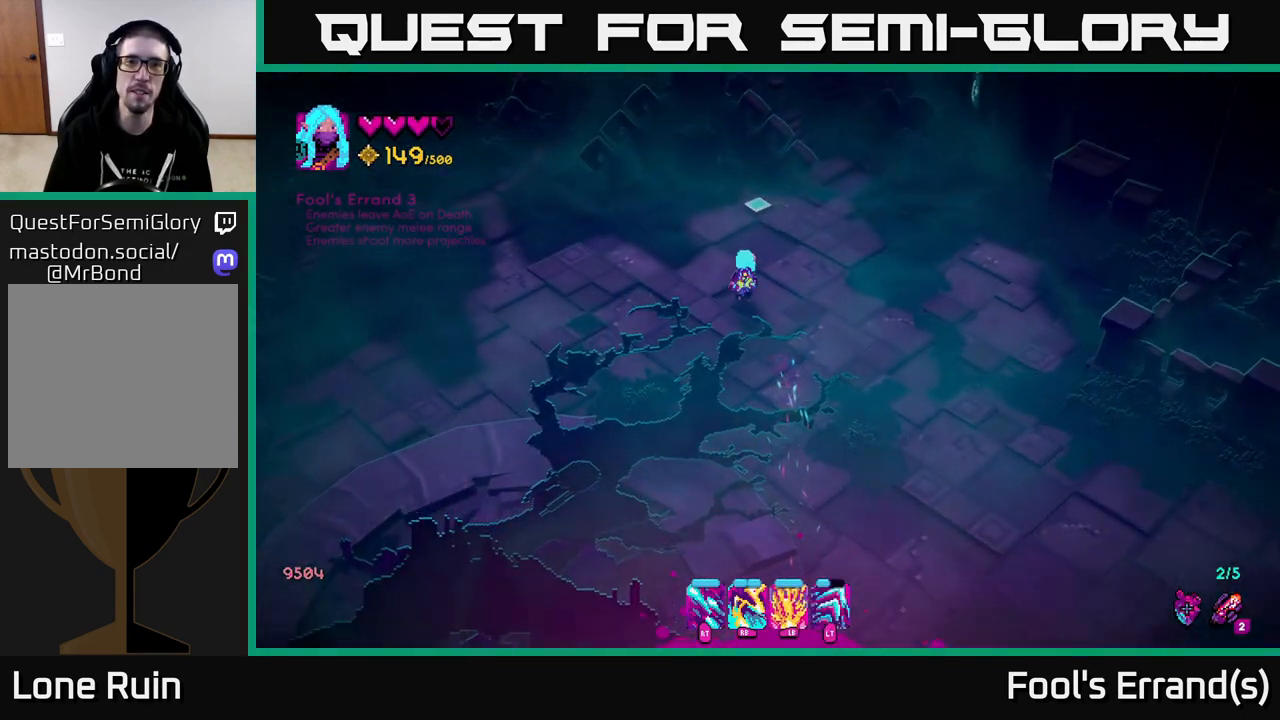
{"buttons": [], "left_stick": "right", "right_stick": "up", "events": [[317, "left_stick", "up-right"], [467, "left_stick", "right"]]}
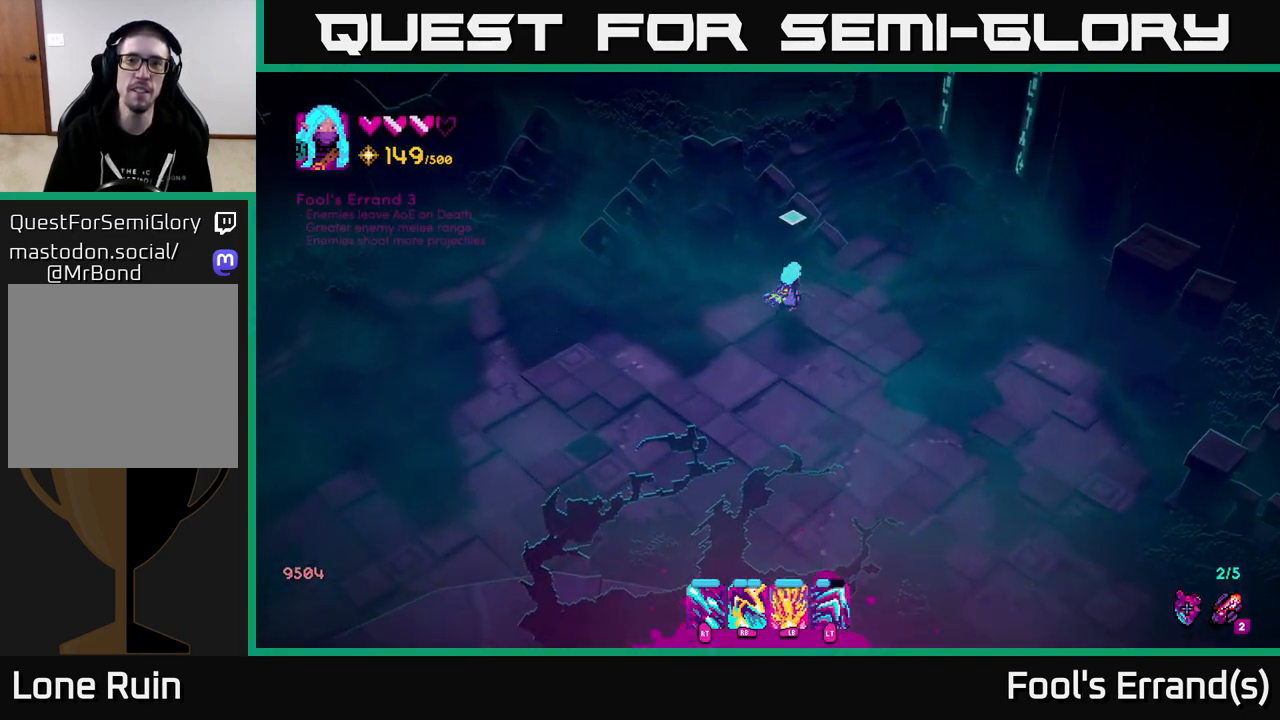
{"buttons": [], "left_stick": "up", "right_stick": "up", "events": [[333, "left_stick", "up"]]}